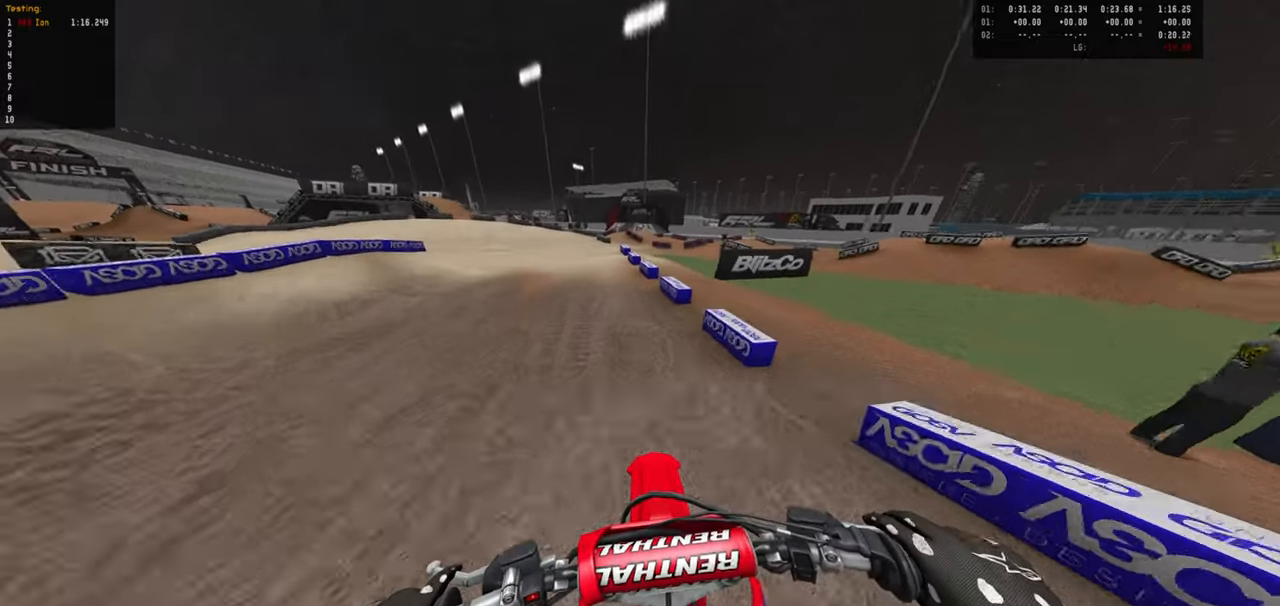
Gameplay with a controller (PlayStation layout); each line is a JSON object with the inputs held at the frame after it (dt_ms = milliseconds from this image to that frame). "events" lists button and stick changes between this image and that frame as [ms after this image, input, new state], when the widget could be followed in between.
{"dt_ms": 500, "buttons": [], "left_stick": "down-left", "right_stick": "center", "events": [[166, "left_stick", "left"], [266, "left_stick", "center"], [416, "left_stick", "down-left"], [450, "R2", "up"]]}
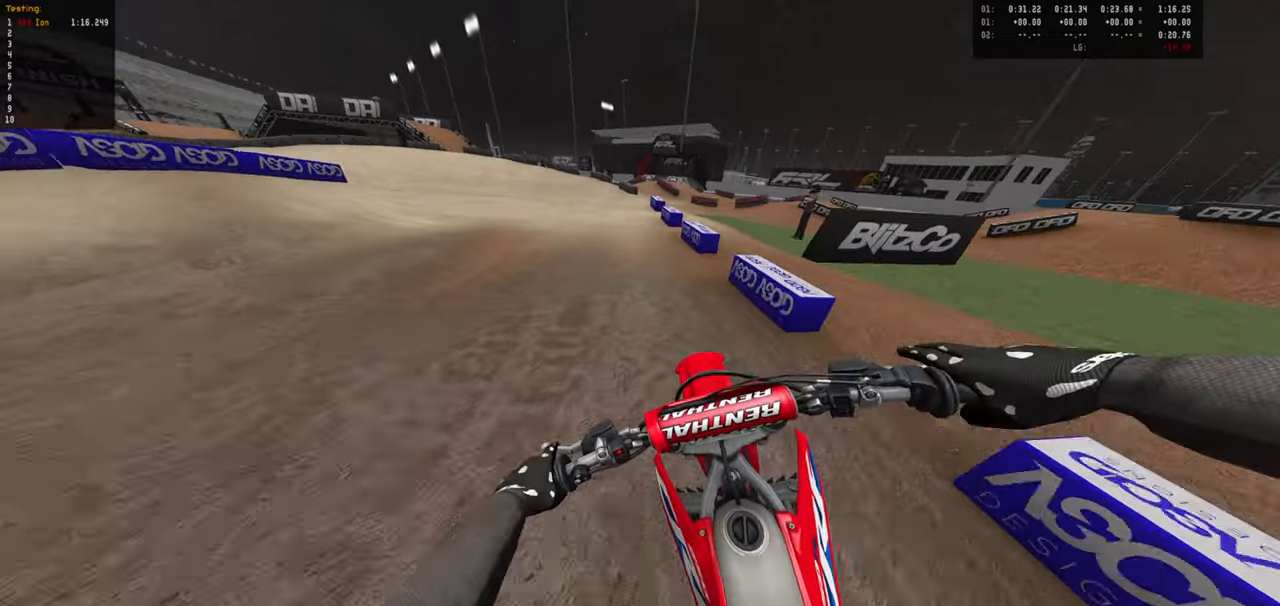
{"dt_ms": 500, "buttons": [], "left_stick": "down-left", "right_stick": "center", "events": [[50, "left_stick", "center"], [66, "R2", "down"], [166, "left_stick", "down-left"], [250, "R2", "up"], [300, "left_stick", "center"], [316, "R2", "down"], [416, "left_stick", "down-left"], [433, "R2", "up"]]}
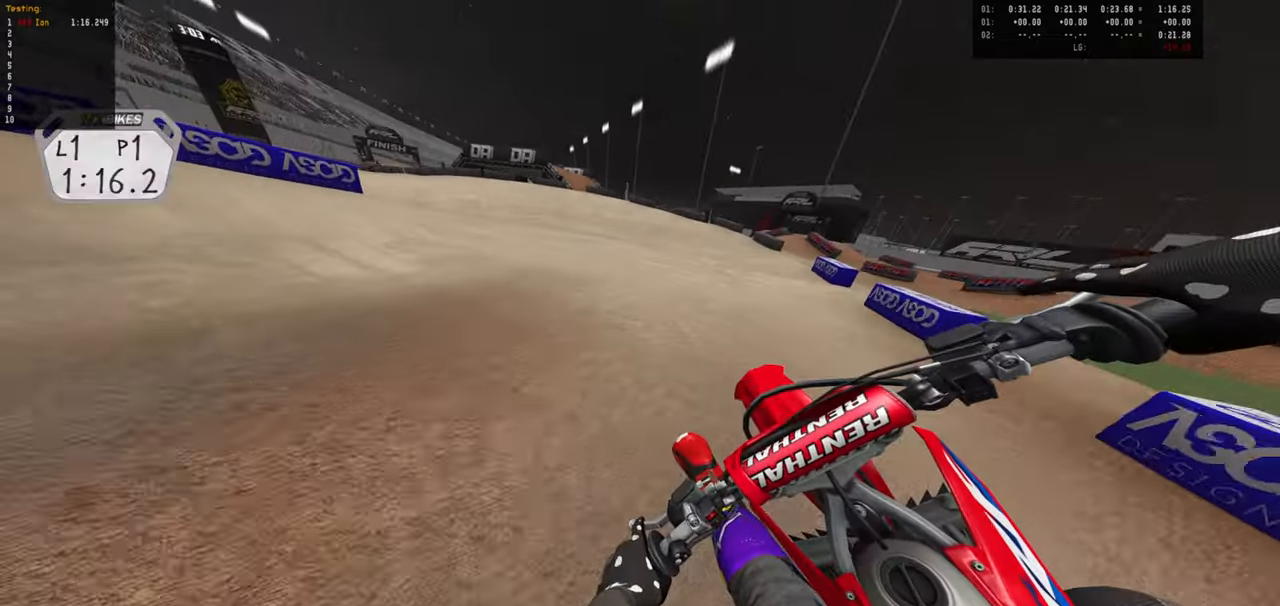
{"dt_ms": 500, "buttons": [], "left_stick": "center", "right_stick": "center", "events": [[66, "left_stick", "center"], [166, "left_stick", "down-left"], [266, "R2", "down"], [266, "left_stick", "center"], [466, "R2", "up"]]}
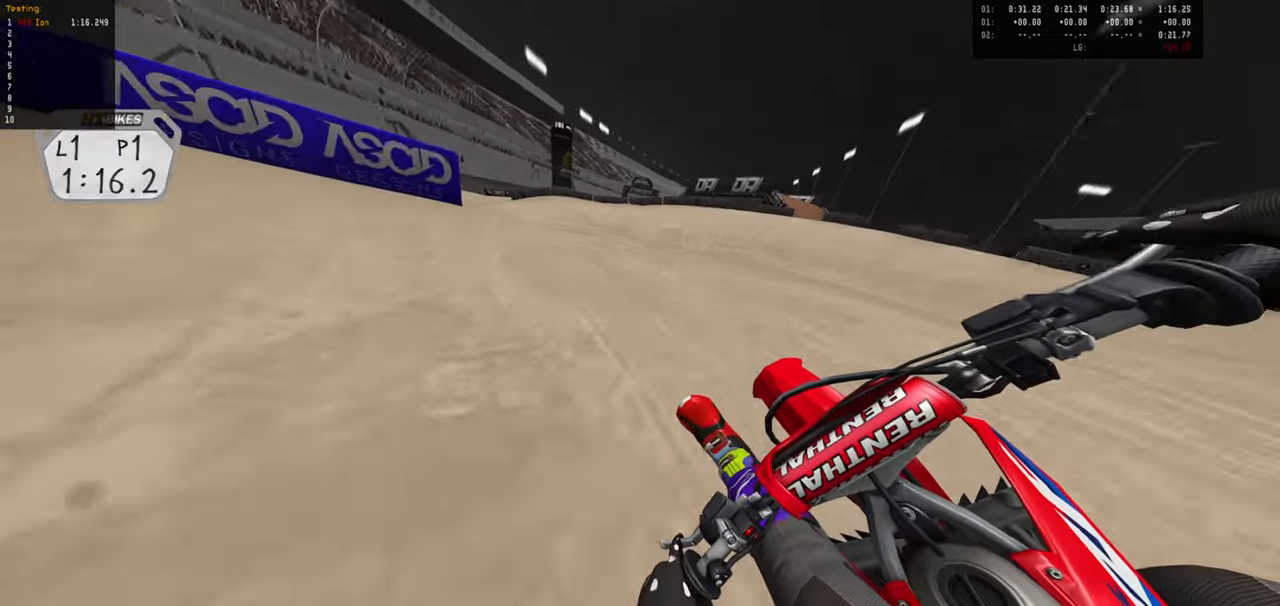
{"dt_ms": 500, "buttons": ["R2"], "left_stick": "center", "right_stick": "center", "events": [[66, "left_stick", "down-left"], [133, "R2", "down"], [133, "left_stick", "center"], [283, "R2", "up"], [500, "R2", "down"]]}
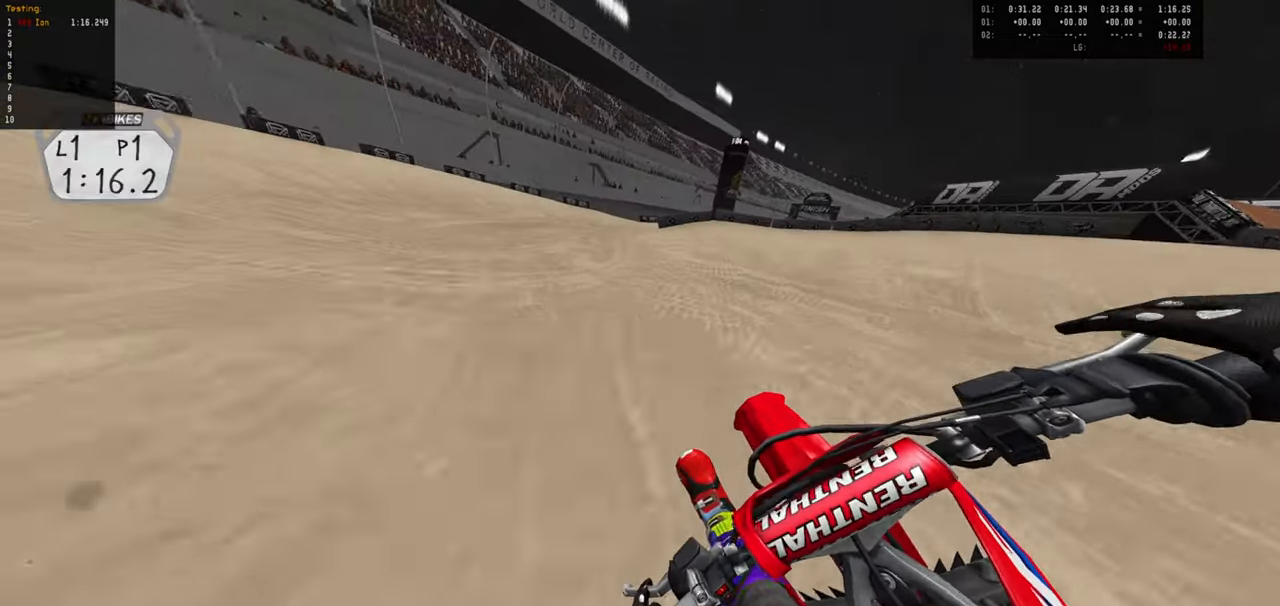
{"dt_ms": 500, "buttons": [], "left_stick": "center", "right_stick": "center", "events": [[100, "left_stick", "right"], [166, "R2", "up"], [433, "left_stick", "center"]]}
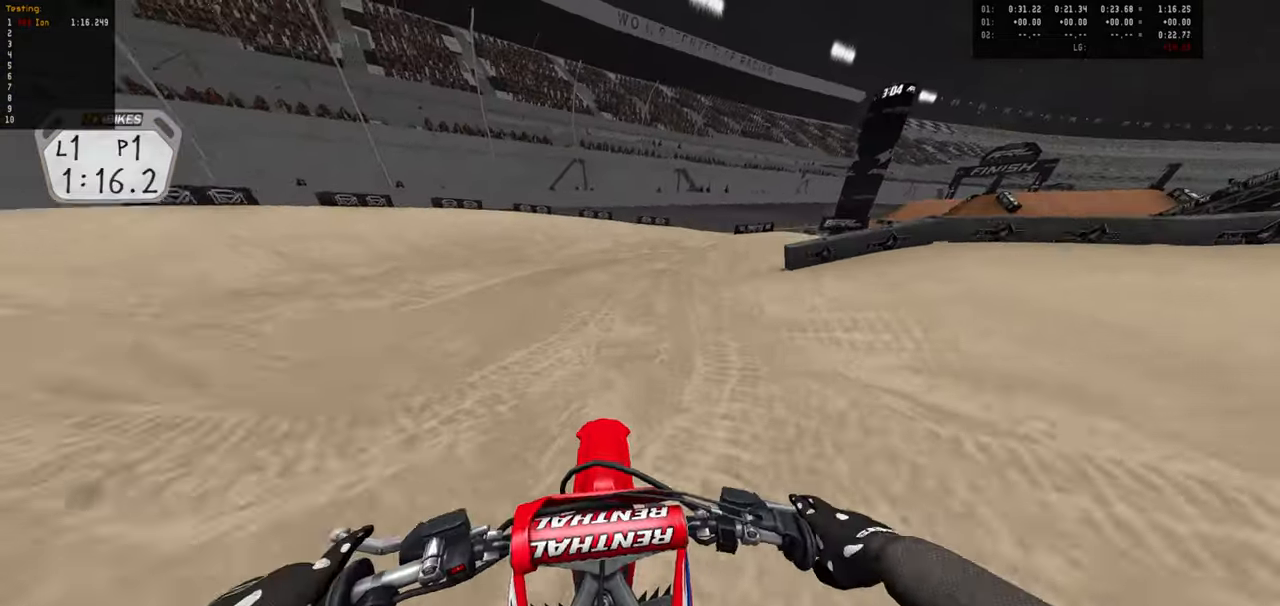
{"dt_ms": 500, "buttons": ["R2"], "left_stick": "center", "right_stick": "center", "events": [[50, "left_stick", "down-right"], [133, "R2", "down"], [133, "left_stick", "right"], [250, "R2", "up"], [366, "left_stick", "center"], [383, "R2", "down"]]}
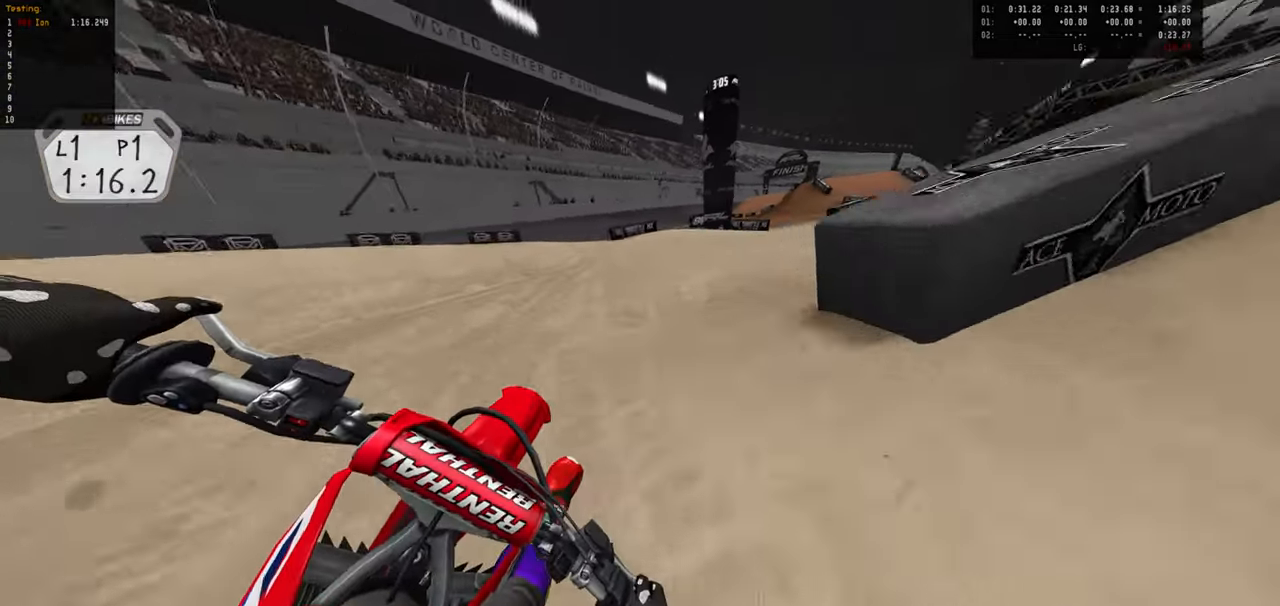
{"dt_ms": 500, "buttons": [], "left_stick": "down-right", "right_stick": "center", "events": [[83, "R2", "up"], [133, "R2", "down"], [183, "left_stick", "down-right"], [300, "left_stick", "center"], [416, "left_stick", "down-right"], [450, "R2", "up"]]}
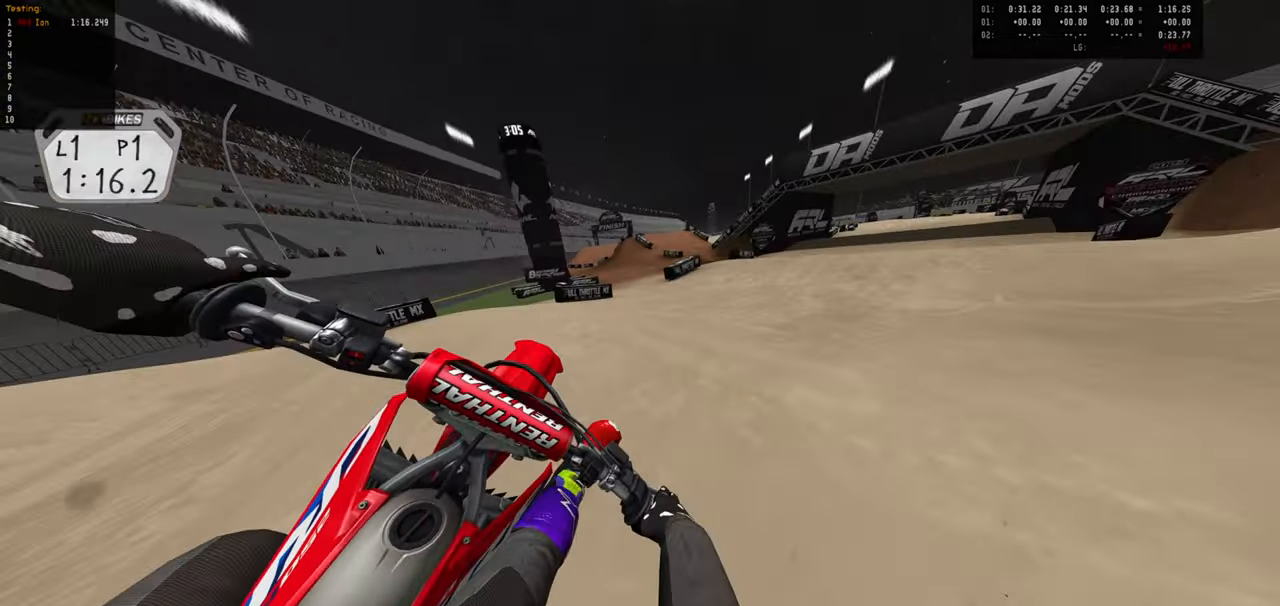
{"dt_ms": 500, "buttons": ["R2"], "left_stick": "down", "right_stick": "center", "events": [[150, "R2", "down"], [316, "left_stick", "center"], [450, "left_stick", "down"]]}
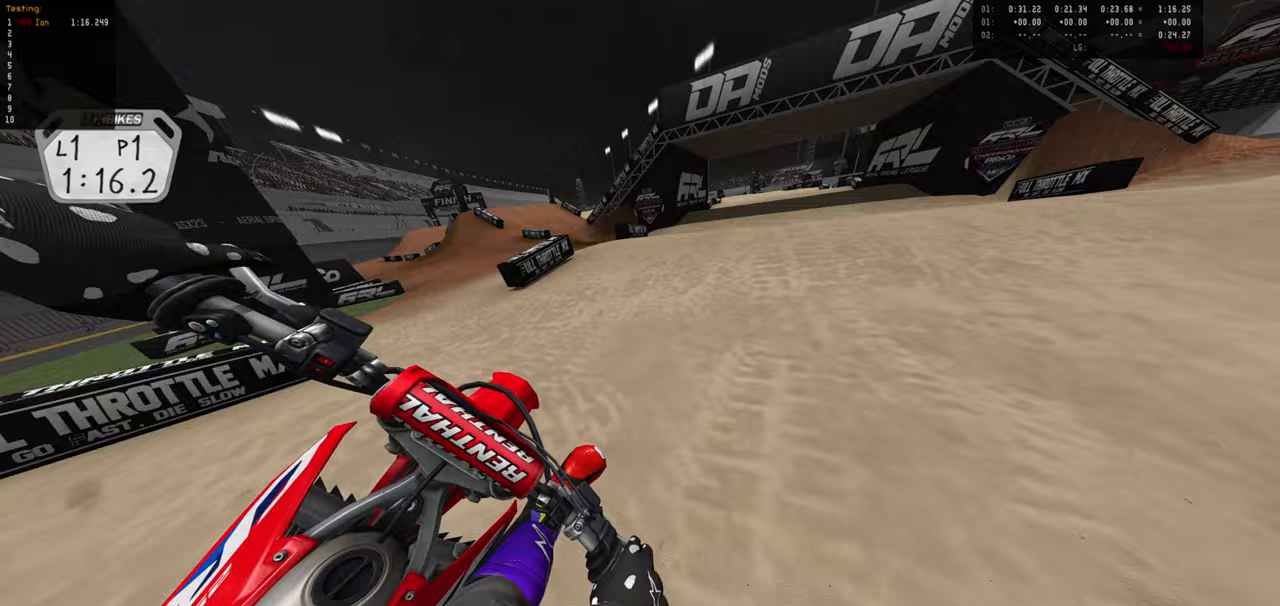
{"dt_ms": 1000, "buttons": ["R2"], "left_stick": "center", "right_stick": "center"}
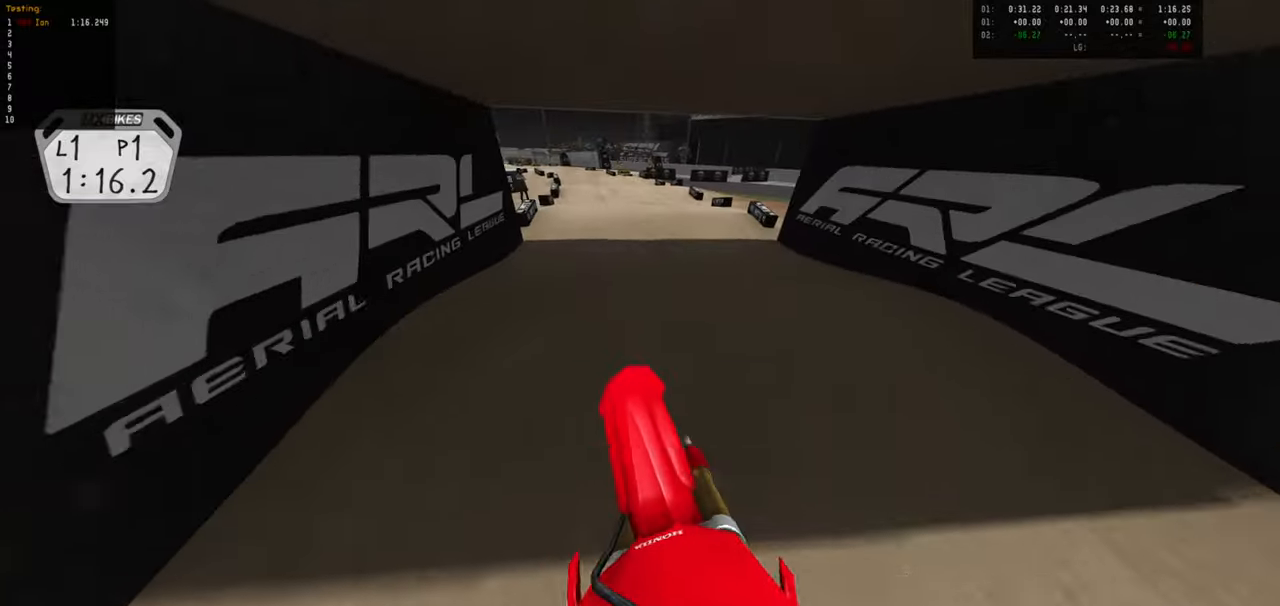
{"dt_ms": 500, "buttons": ["R2"], "left_stick": "center", "right_stick": "center", "events": [[117, "left_stick", "down"], [317, "left_stick", "center"]]}
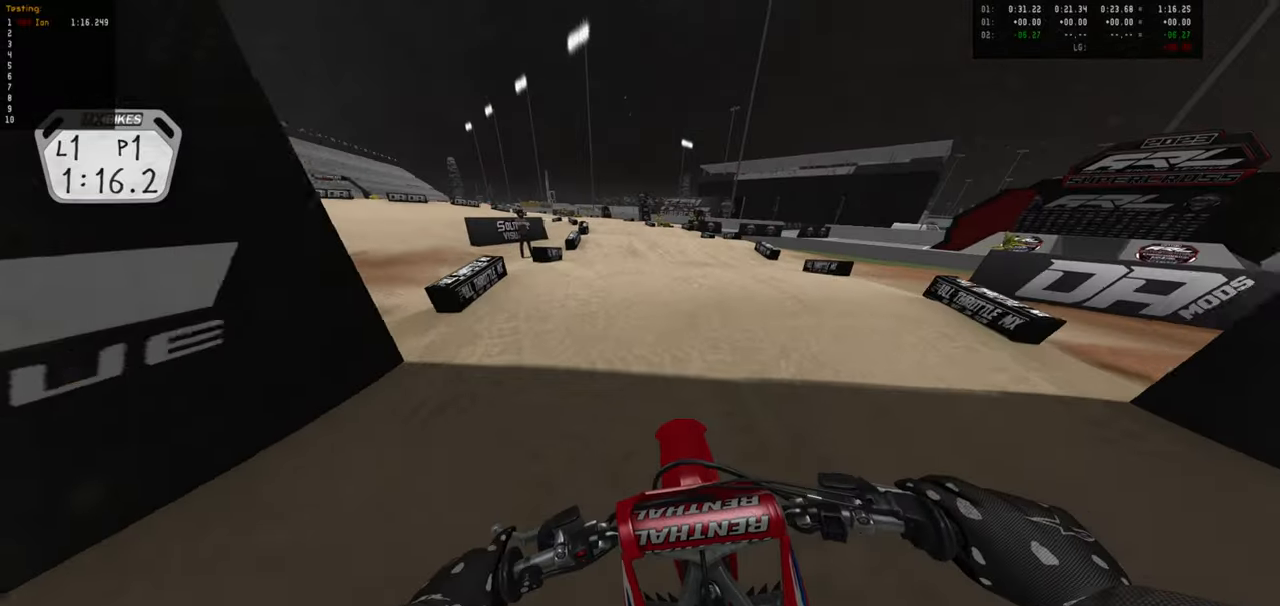
{"dt_ms": 500, "buttons": ["R2"], "left_stick": "up", "right_stick": "center", "events": [[367, "left_stick", "up"]]}
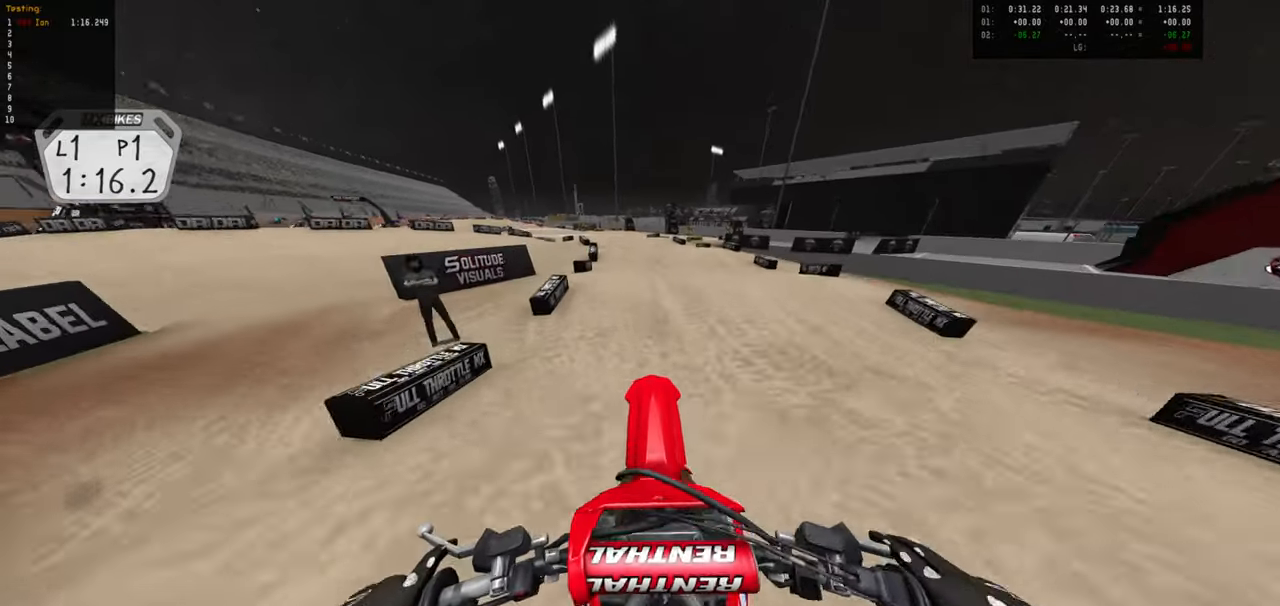
{"dt_ms": 500, "buttons": ["R2"], "left_stick": "down-left", "right_stick": "center", "events": [[17, "R2", "up"], [83, "left_stick", "up-left"], [367, "R2", "down"], [483, "left_stick", "down-left"]]}
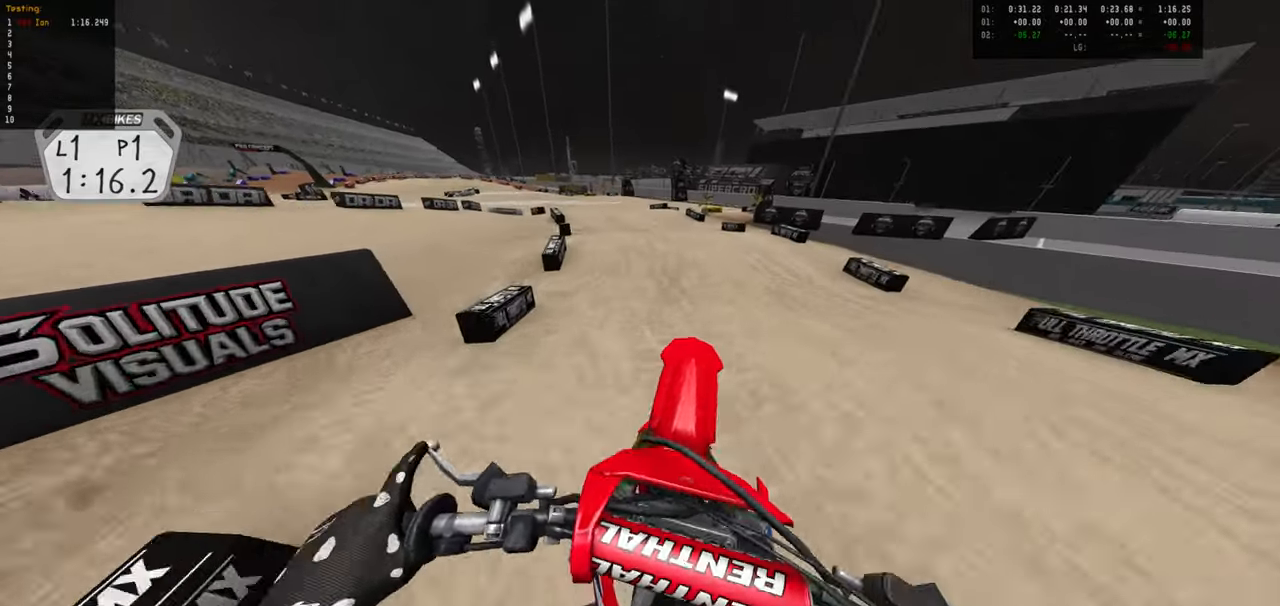
{"dt_ms": 500, "buttons": ["R2"], "left_stick": "center", "right_stick": "center"}
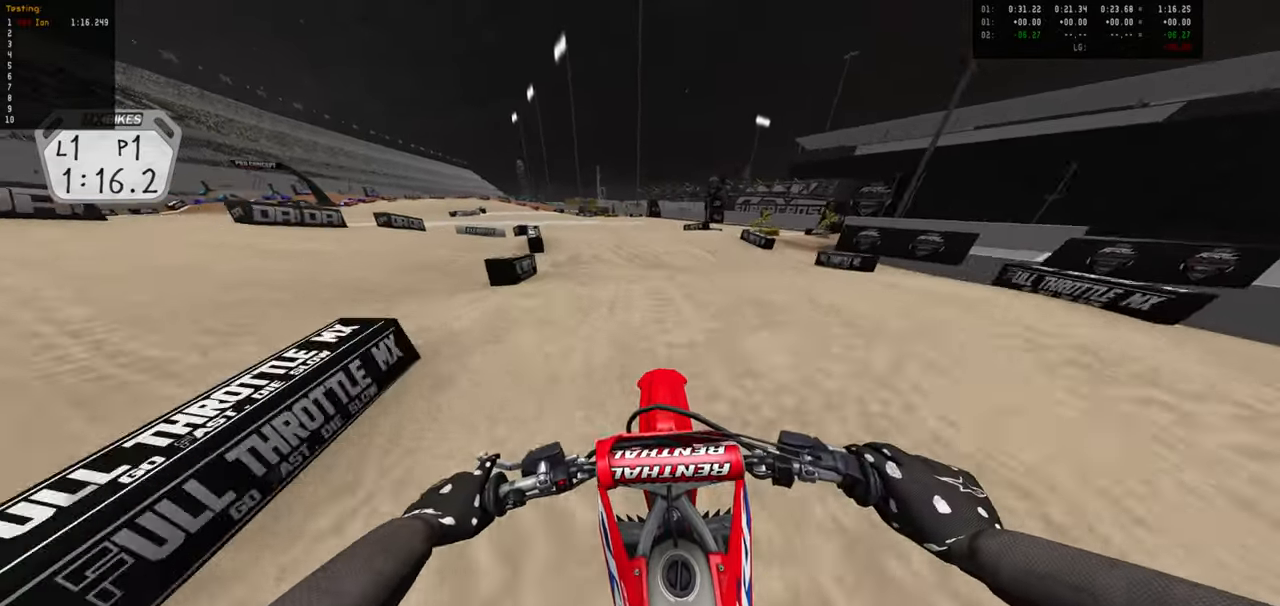
{"dt_ms": 500, "buttons": [], "left_stick": "up-left", "right_stick": "center", "events": [[300, "R2", "up"], [300, "left_stick", "up-left"]]}
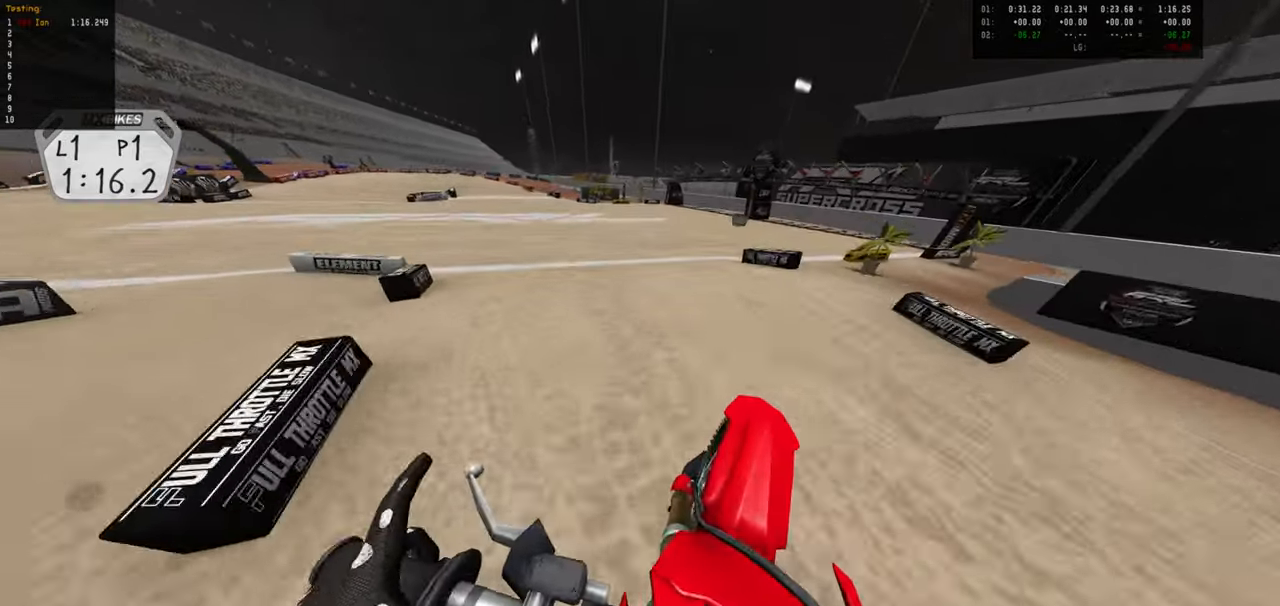
{"dt_ms": 500, "buttons": ["R2"], "left_stick": "up", "right_stick": "center", "events": [[67, "left_stick", "left"], [133, "R2", "down"], [300, "left_stick", "center"], [483, "left_stick", "up"]]}
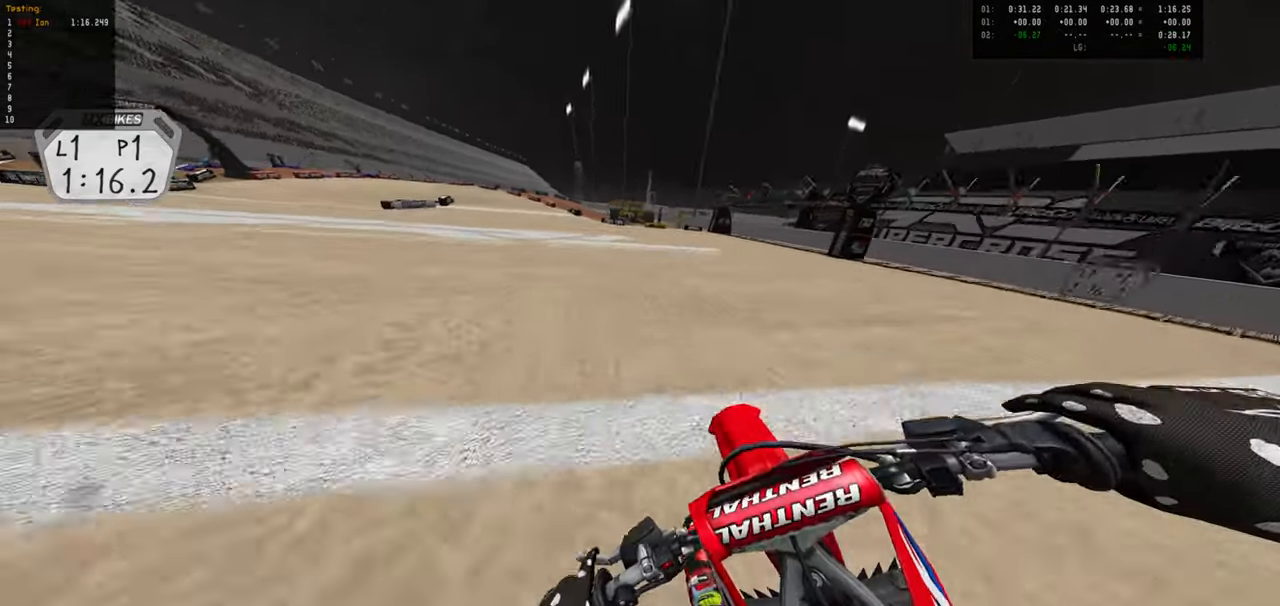
{"dt_ms": 500, "buttons": ["R2"], "left_stick": "center", "right_stick": "center", "events": [[117, "left_stick", "center"]]}
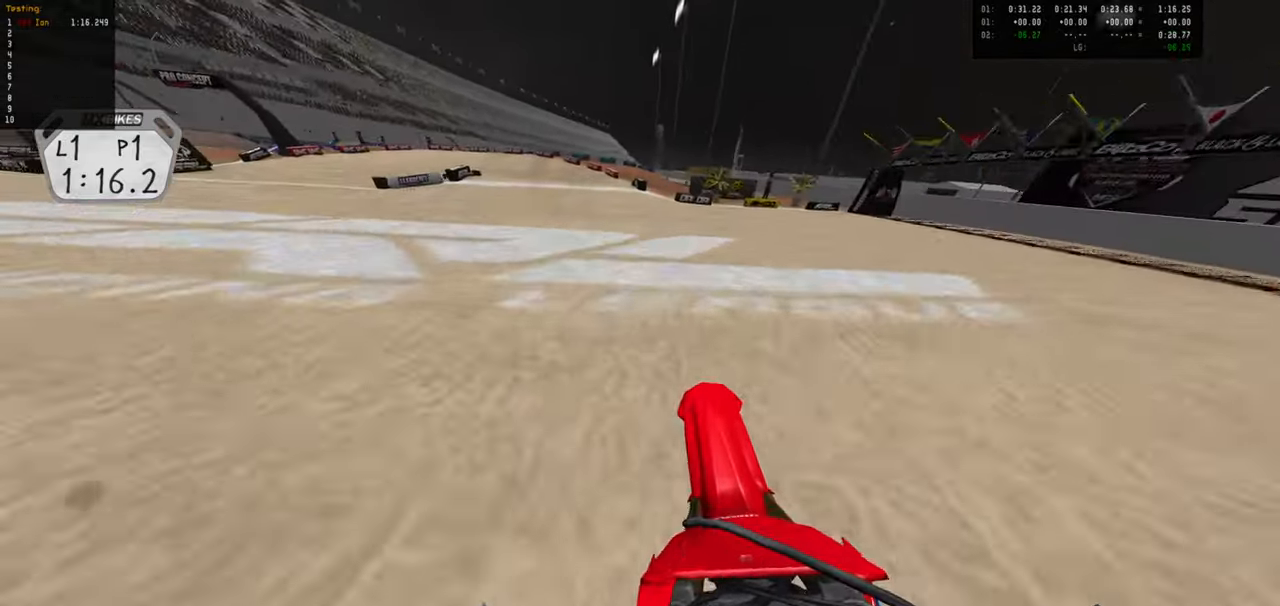
{"dt_ms": 500, "buttons": ["R2"], "left_stick": "down-left", "right_stick": "center", "events": [[317, "R2", "up"], [450, "left_stick", "down-left"], [467, "R2", "down"]]}
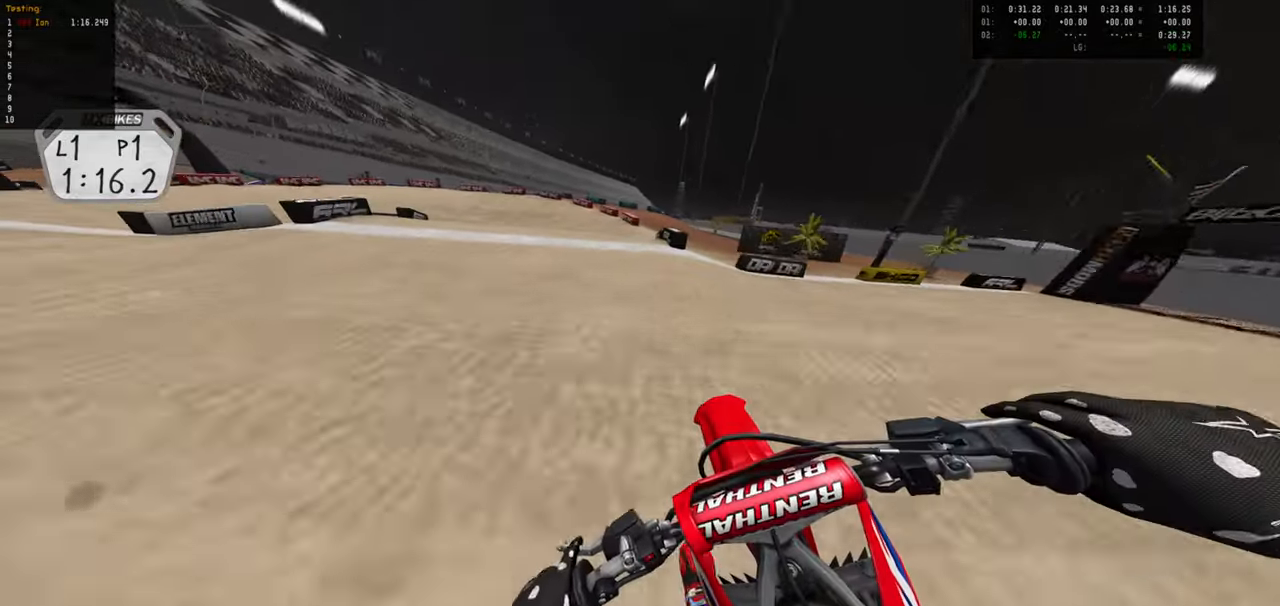
{"dt_ms": 500, "buttons": ["R2"], "left_stick": "down-left", "right_stick": "center", "events": [[17, "left_stick", "center"], [217, "left_stick", "down-left"]]}
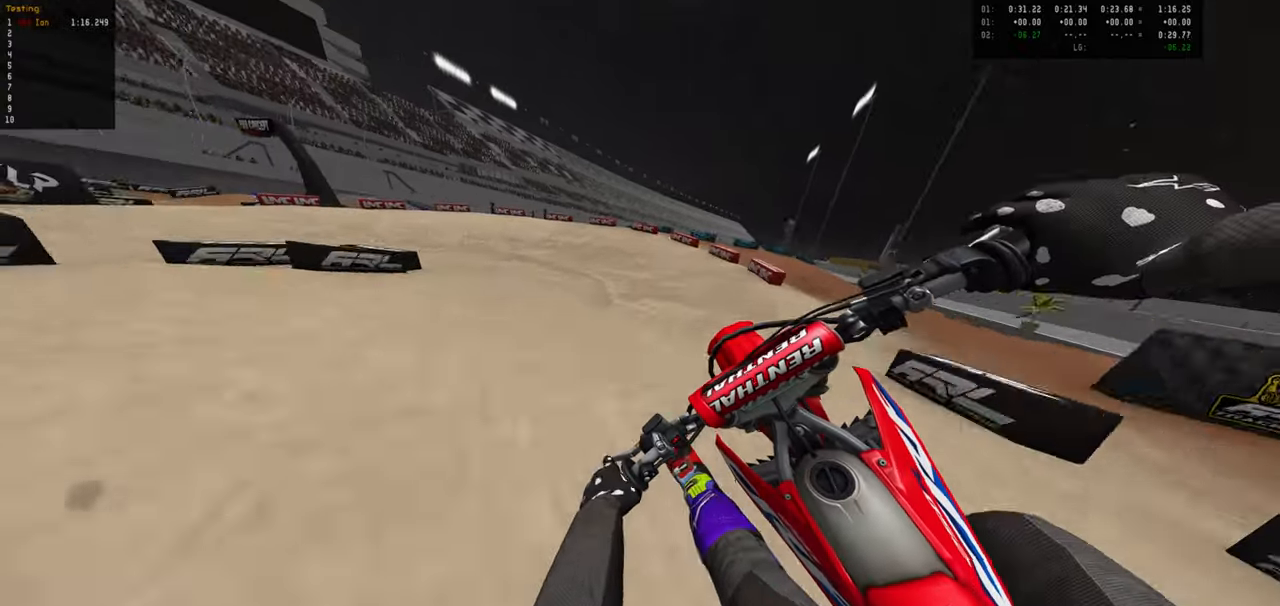
{"dt_ms": 500, "buttons": [], "left_stick": "center", "right_stick": "center", "events": [[67, "R2", "up"], [100, "left_stick", "down-right"], [267, "left_stick", "center"]]}
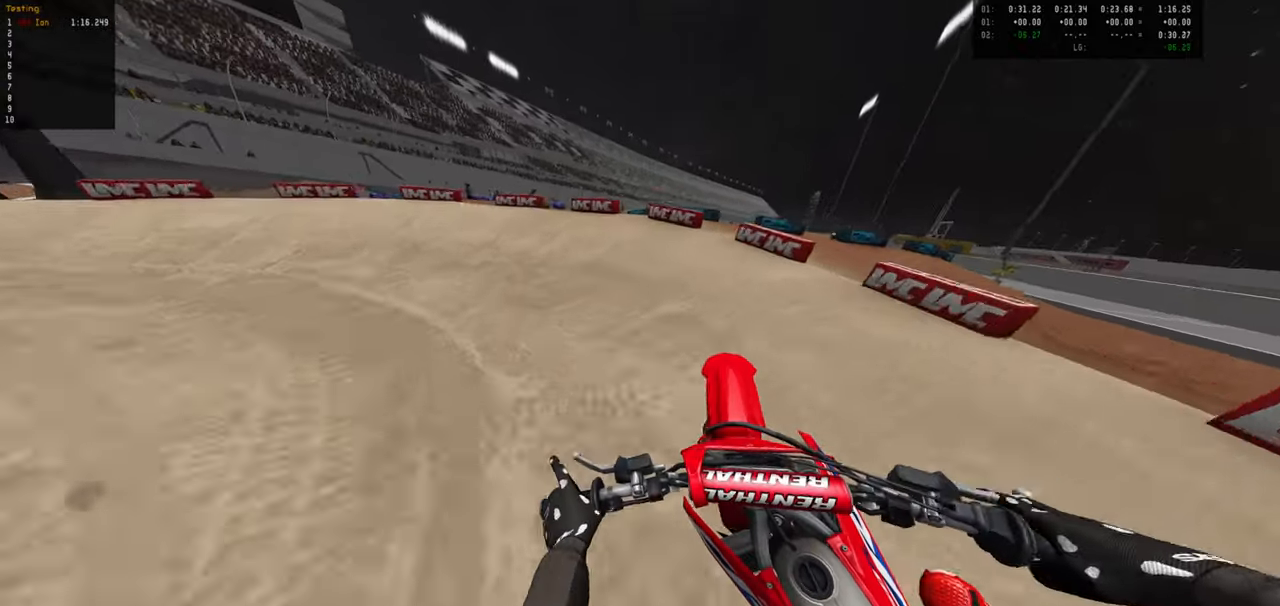
{"dt_ms": 500, "buttons": [], "left_stick": "down-left", "right_stick": "center", "events": [[84, "R2", "down"], [150, "left_stick", "down-left"], [284, "R2", "up"], [317, "left_stick", "center"], [384, "left_stick", "down-left"]]}
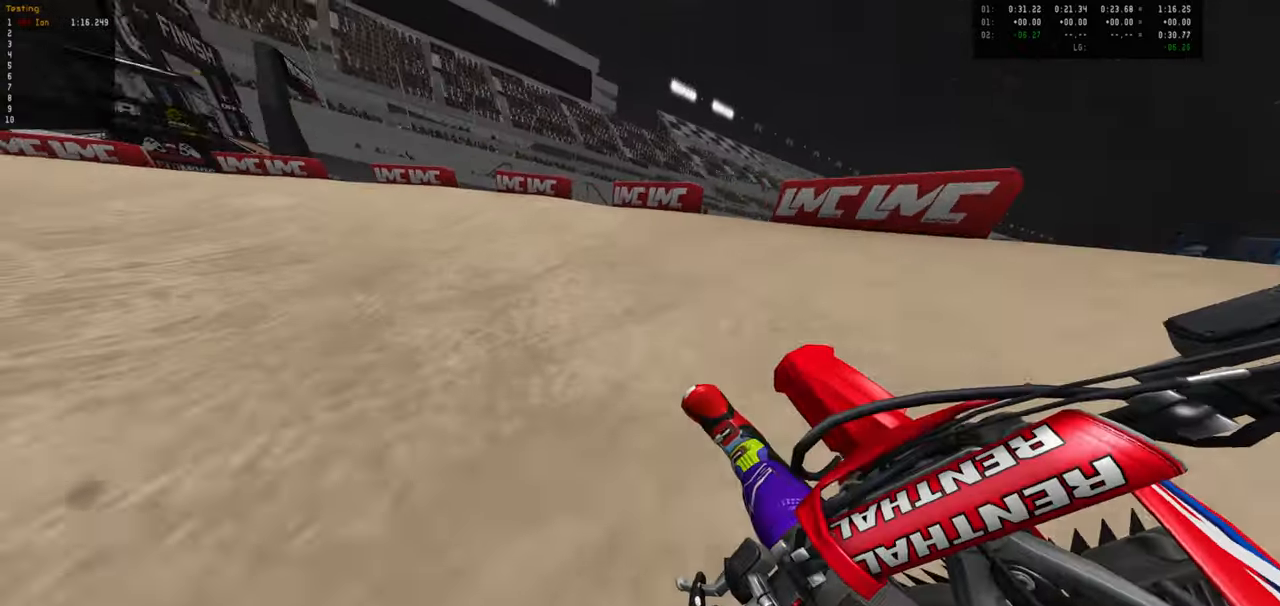
{"dt_ms": 500, "buttons": ["R2"], "left_stick": "down-left", "right_stick": "center", "events": [[150, "R2", "down"]]}
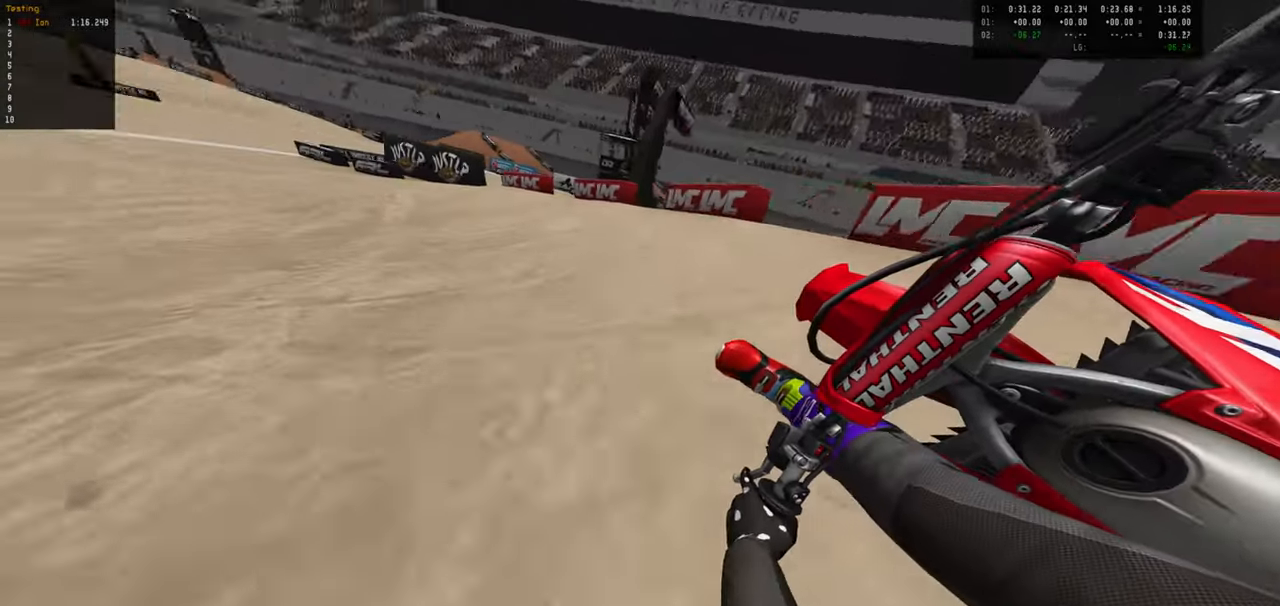
{"dt_ms": 500, "buttons": ["R2"], "left_stick": "down-left", "right_stick": "center", "events": [[50, "left_stick", "center"], [200, "left_stick", "down-left"], [350, "left_stick", "center"], [467, "left_stick", "down-left"]]}
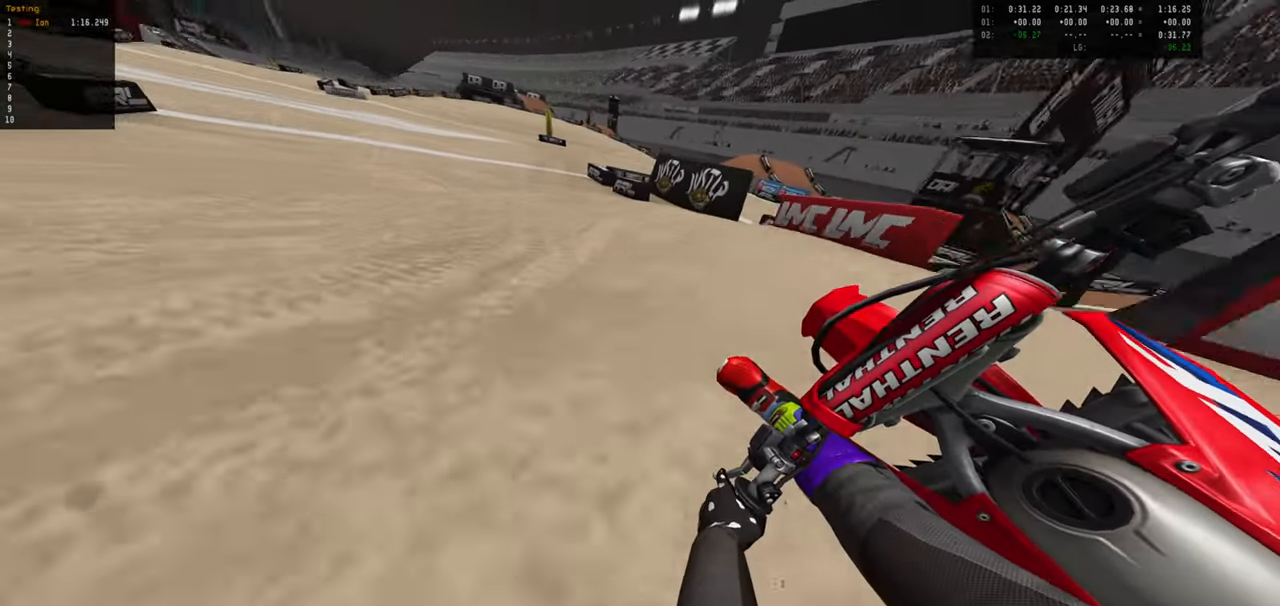
{"dt_ms": 500, "buttons": ["R2"], "left_stick": "down", "right_stick": "center", "events": [[67, "left_stick", "center"], [217, "left_stick", "right"], [450, "left_stick", "down"]]}
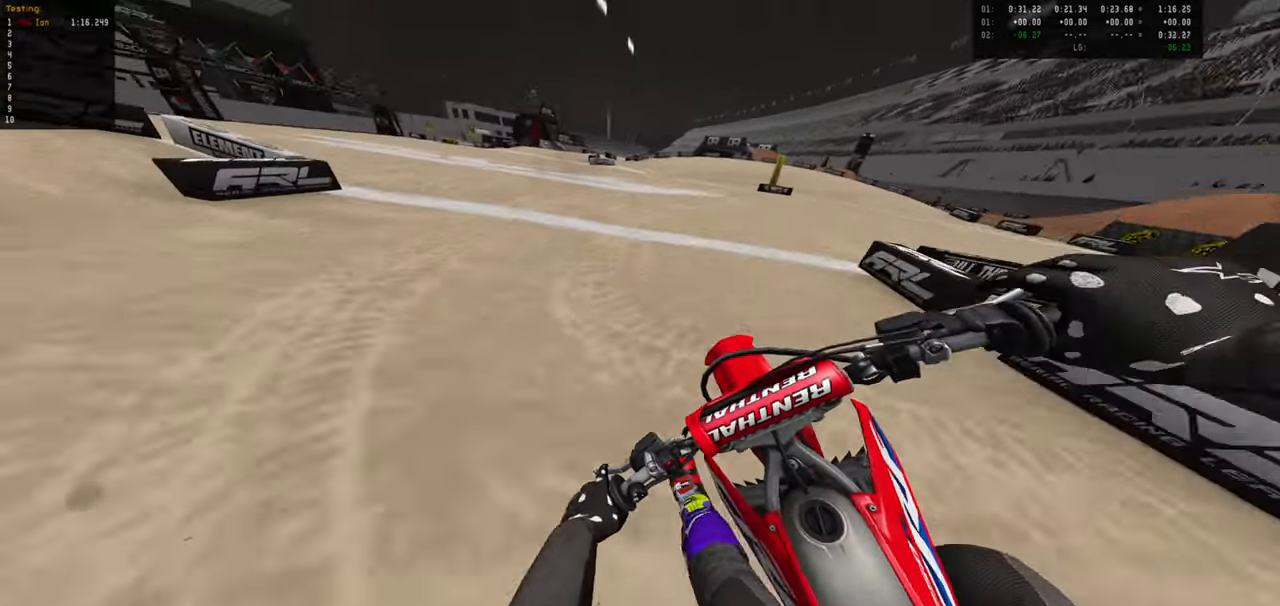
{"dt_ms": 500, "buttons": ["R2"], "left_stick": "center", "right_stick": "center", "events": [[34, "left_stick", "center"], [200, "left_stick", "right"], [384, "left_stick", "center"]]}
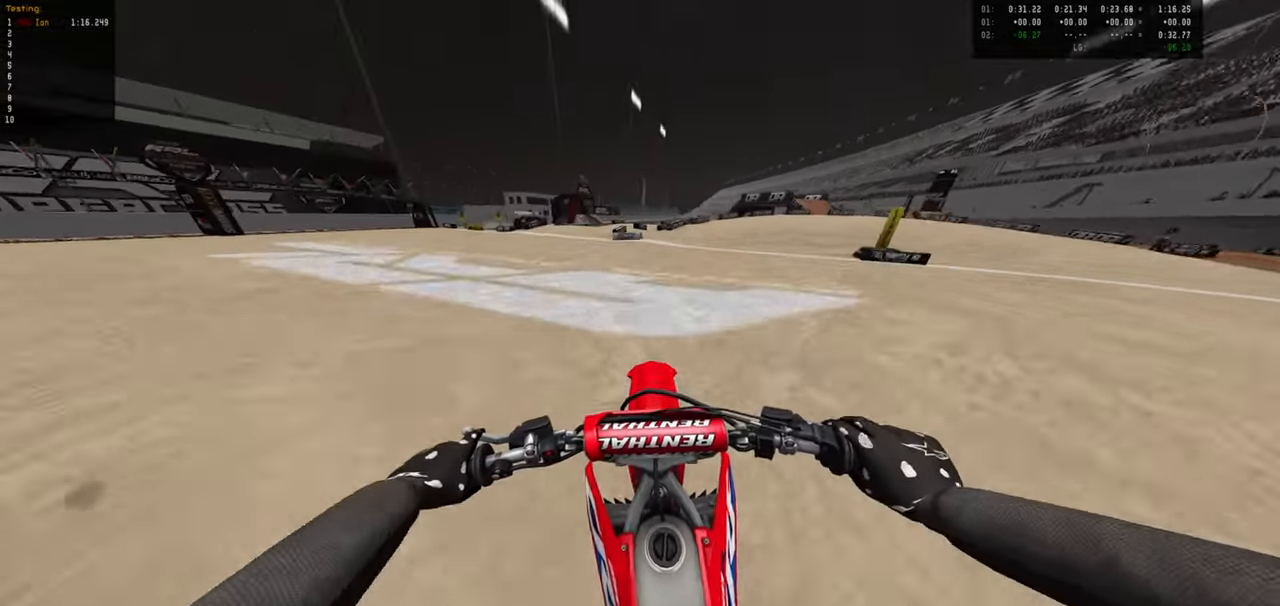
{"dt_ms": 500, "buttons": [], "left_stick": "center", "right_stick": "center", "events": [[50, "left_stick", "down-right"], [167, "R2", "up"], [334, "R2", "down"], [467, "R2", "up"], [467, "left_stick", "center"]]}
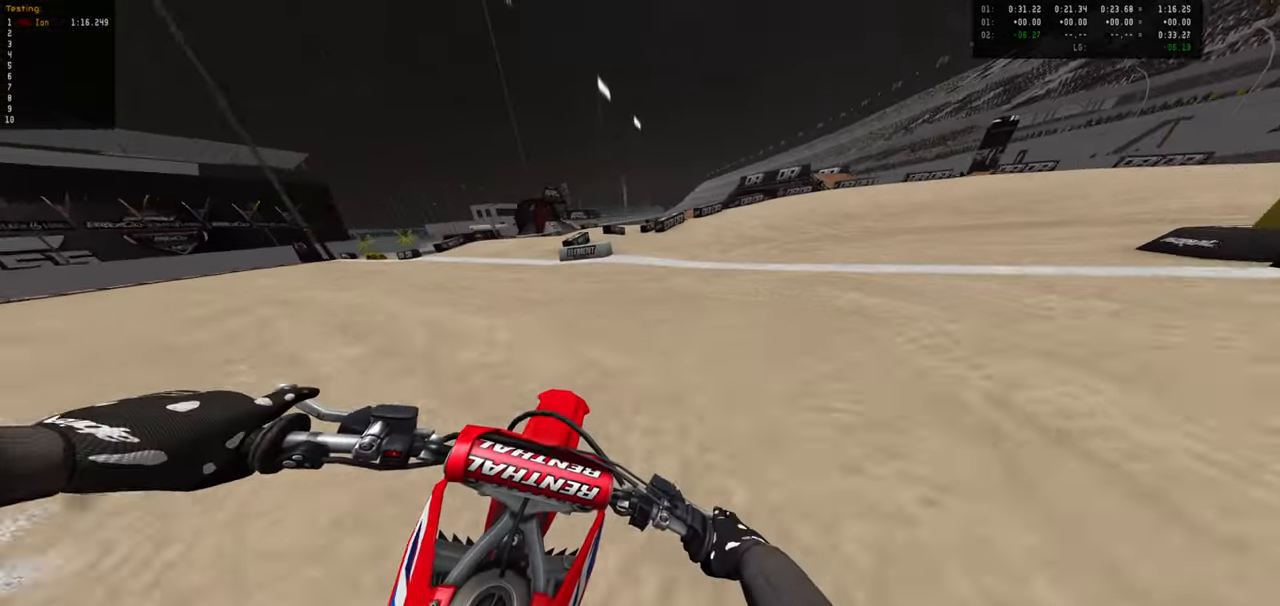
{"dt_ms": 500, "buttons": ["R2"], "left_stick": "down-right", "right_stick": "center", "events": [[84, "R2", "down"], [117, "left_stick", "down-right"], [234, "R2", "up"], [234, "left_stick", "center"], [334, "R2", "down"], [384, "left_stick", "down-right"]]}
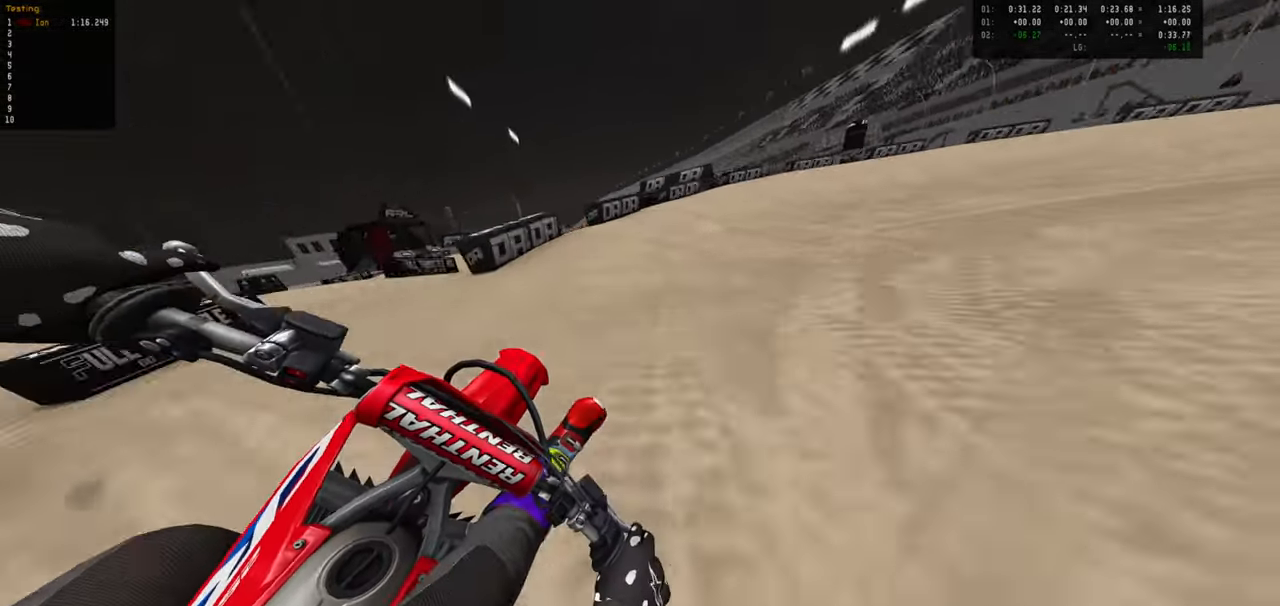
{"dt_ms": 500, "buttons": ["R2"], "left_stick": "center", "right_stick": "center", "events": [[34, "left_stick", "center"], [117, "left_stick", "down-right"], [150, "R2", "up"], [250, "left_stick", "center"], [267, "R2", "down"], [384, "left_stick", "right"], [484, "left_stick", "center"]]}
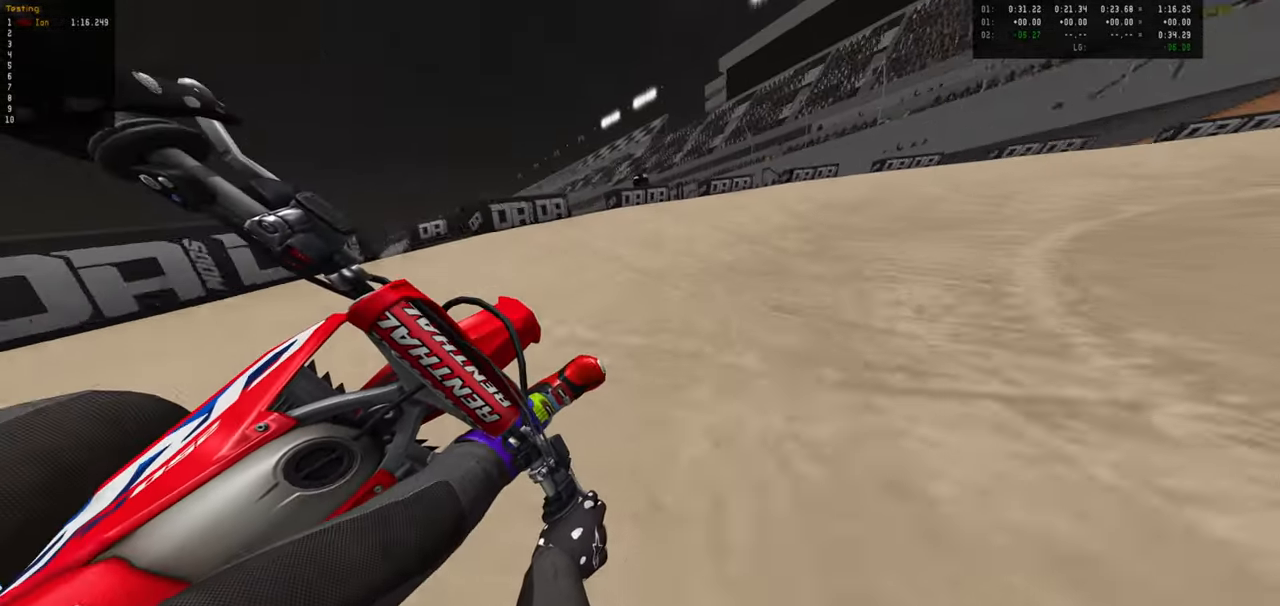
{"dt_ms": 500, "buttons": [], "left_stick": "down-right", "right_stick": "center", "events": [[34, "left_stick", "down-right"], [117, "R2", "up"], [283, "R2", "down"], [416, "R2", "up"]]}
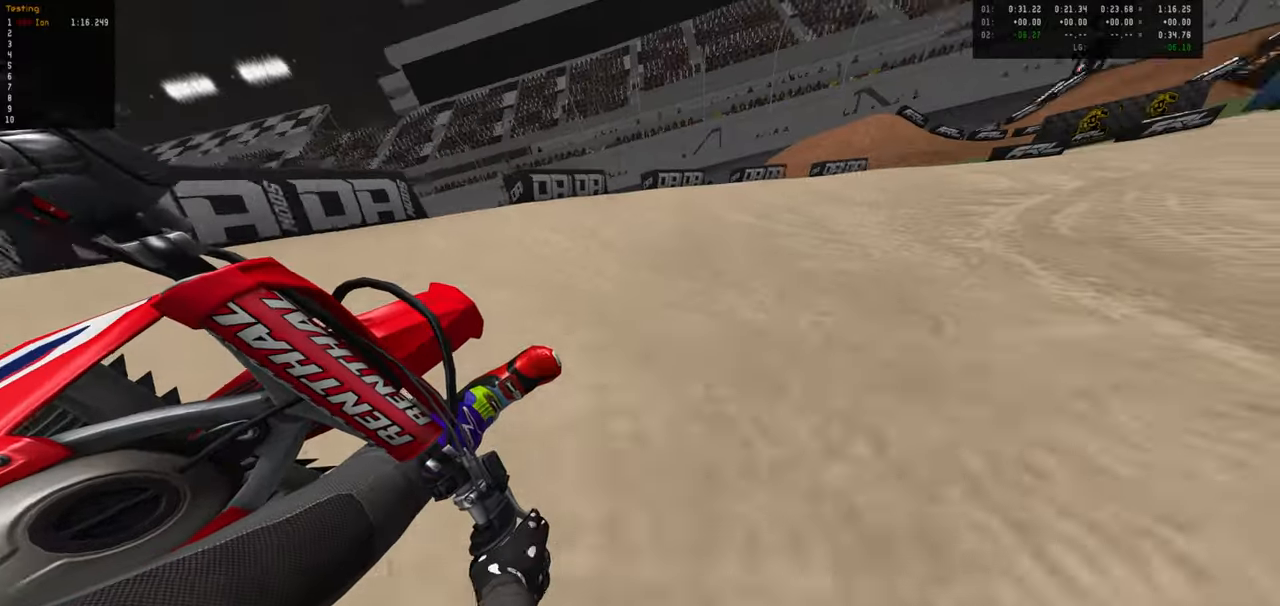
{"dt_ms": 500, "buttons": ["R2"], "left_stick": "down-right", "right_stick": "center", "events": [[16, "R2", "down"], [166, "left_stick", "center"], [183, "R2", "up"], [233, "R2", "down"], [283, "left_stick", "down-right"], [400, "left_stick", "center"], [500, "left_stick", "down-right"]]}
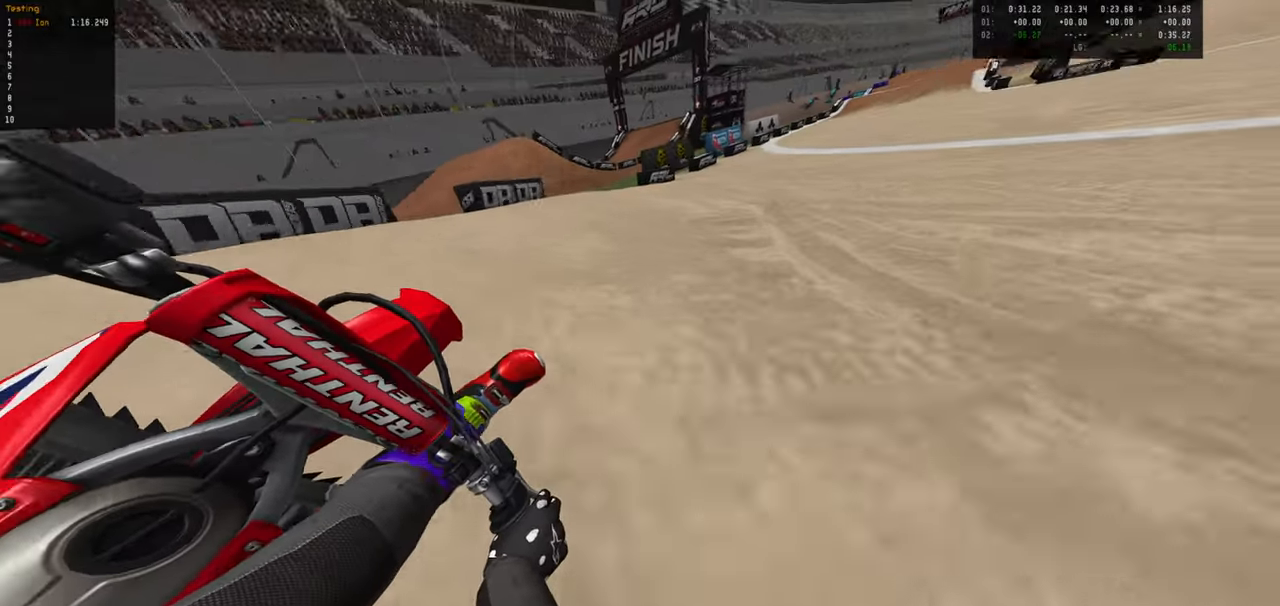
{"dt_ms": 500, "buttons": ["R2"], "left_stick": "down", "right_stick": "center", "events": [[100, "left_stick", "center"], [200, "left_stick", "down-left"], [383, "left_stick", "down"]]}